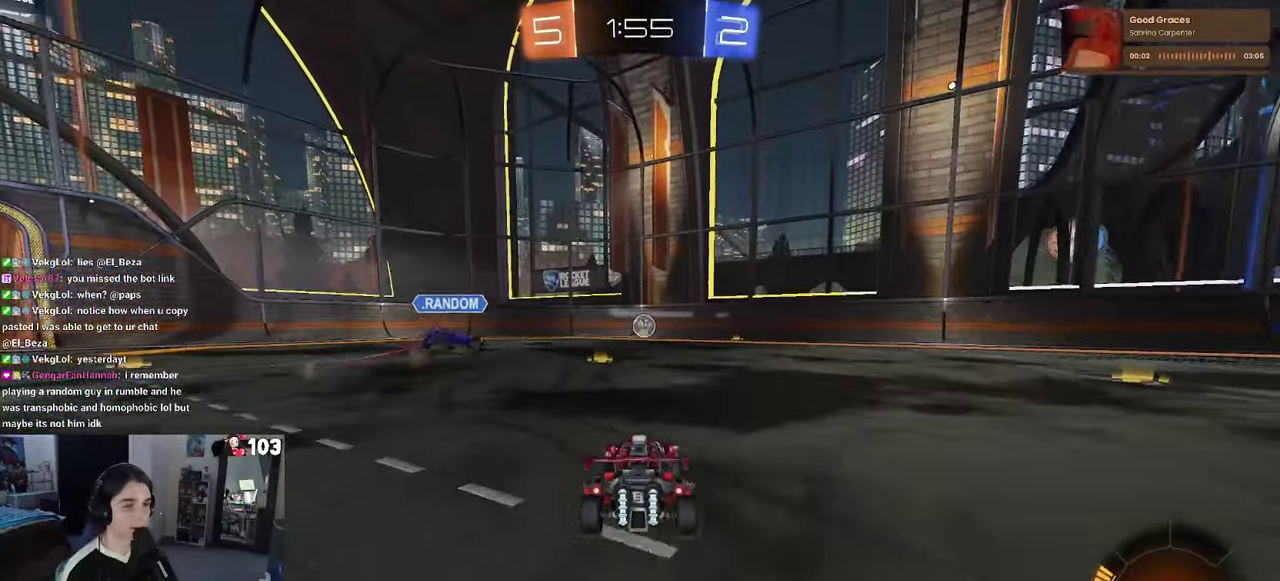
Gameplay with a controller (PlayStation layout); each line is a JSON object with the inputs held at the frame after it. "events" lists button and stick changes between this image and that frame as [ms after this image, input, new state], when the widget could be followed in between. This document gives stick clicks only as held states, not as events. Not read: L1.
{"buttons": ["R2"], "left_stick": "center", "right_stick": "center", "events": [[67, "left_stick", "left"], [167, "left_stick", "center"]]}
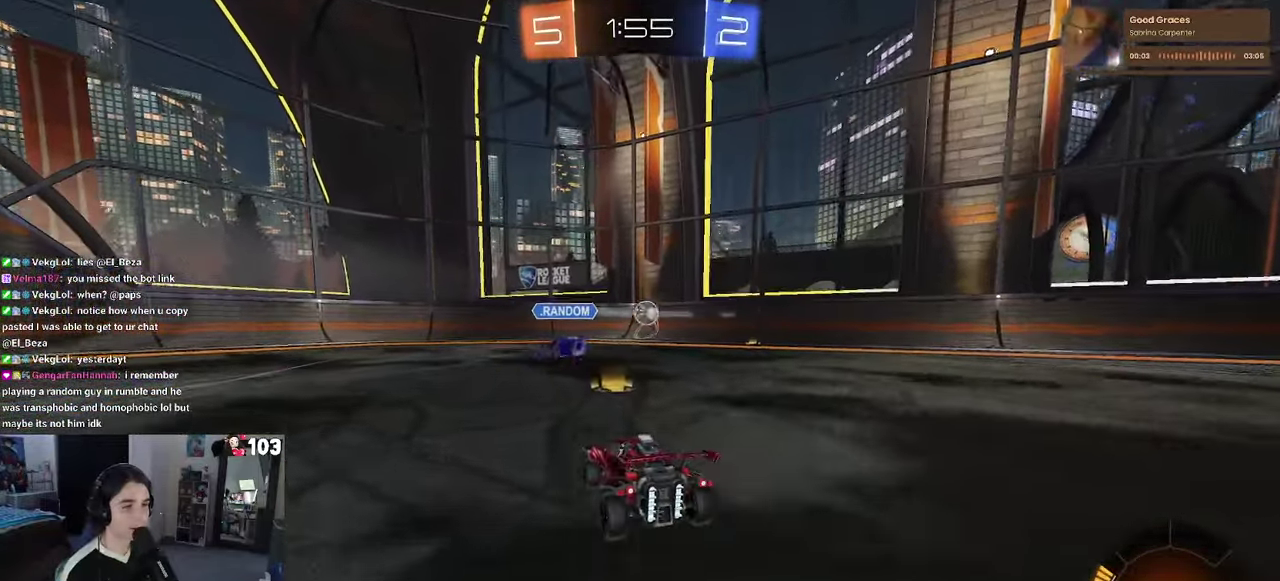
{"buttons": ["R2"], "left_stick": "left", "right_stick": "center", "events": [[233, "left_stick", "left"]]}
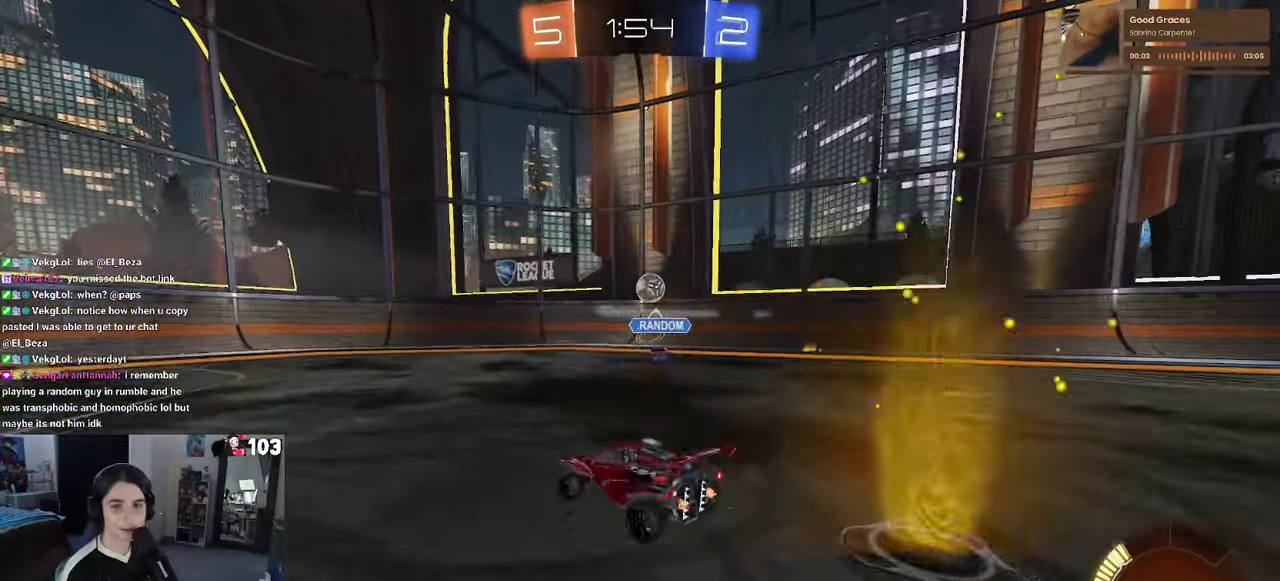
{"buttons": ["R2"], "left_stick": "center", "right_stick": "center", "events": [[250, "left_stick", "center"]]}
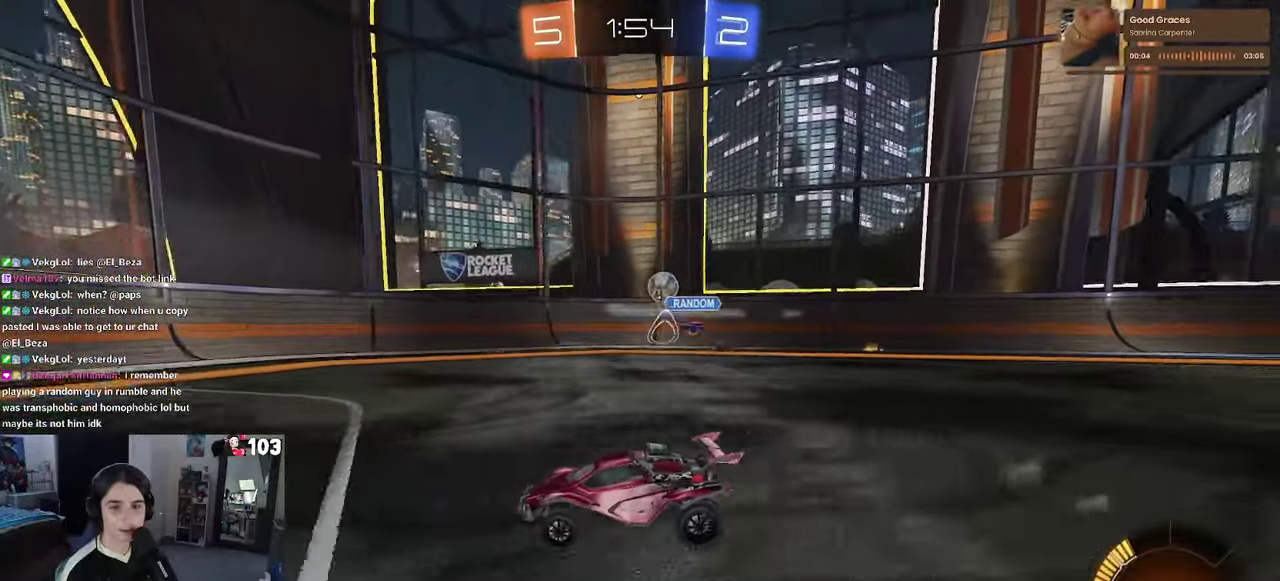
{"buttons": ["R2"], "left_stick": "right", "right_stick": "center", "events": [[183, "SQUARE", "down"], [200, "left_stick", "right"], [333, "SQUARE", "up"]]}
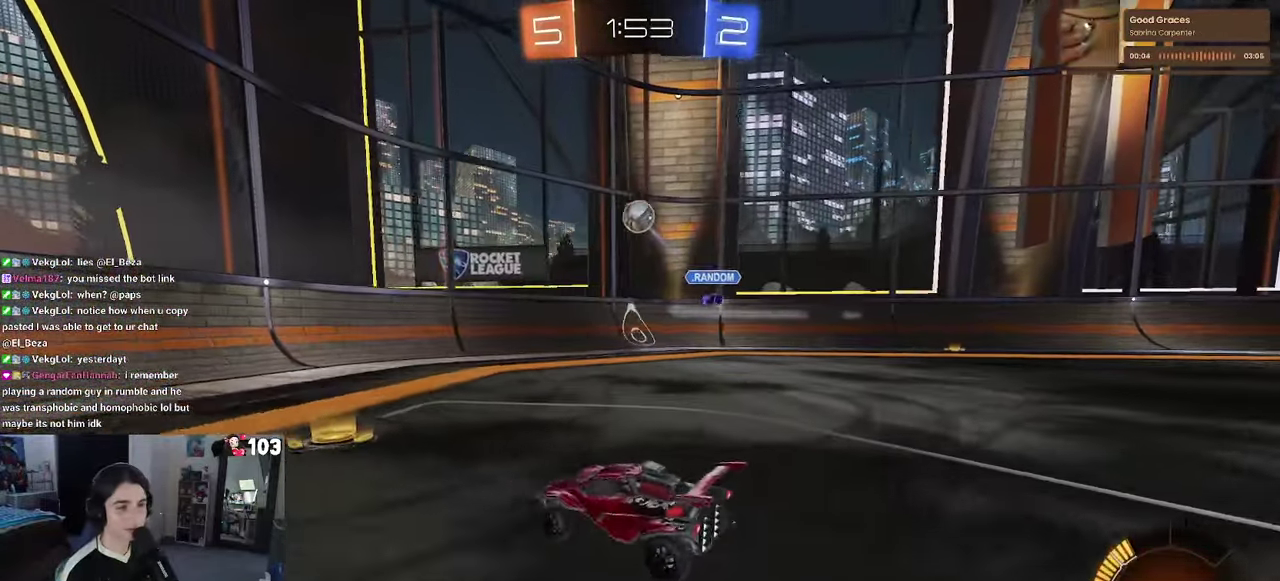
{"buttons": ["R2"], "left_stick": "left", "right_stick": "center", "events": [[100, "left_stick", "center"], [233, "left_stick", "left"]]}
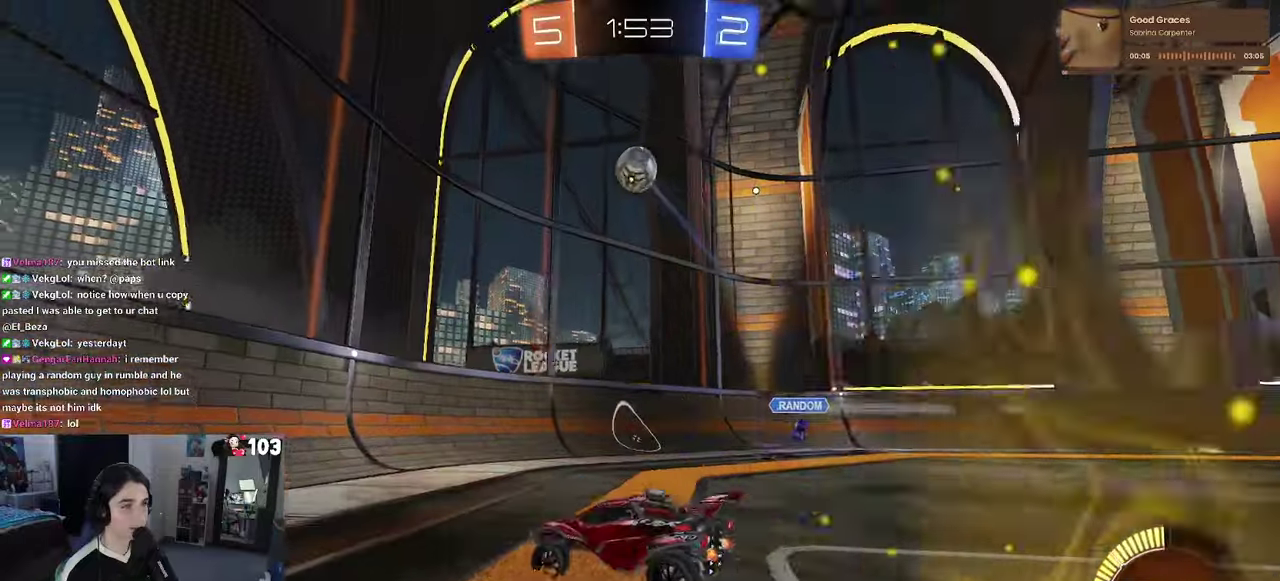
{"buttons": ["R2"], "left_stick": "left", "right_stick": "center", "events": [[67, "left_stick", "center"], [467, "left_stick", "left"]]}
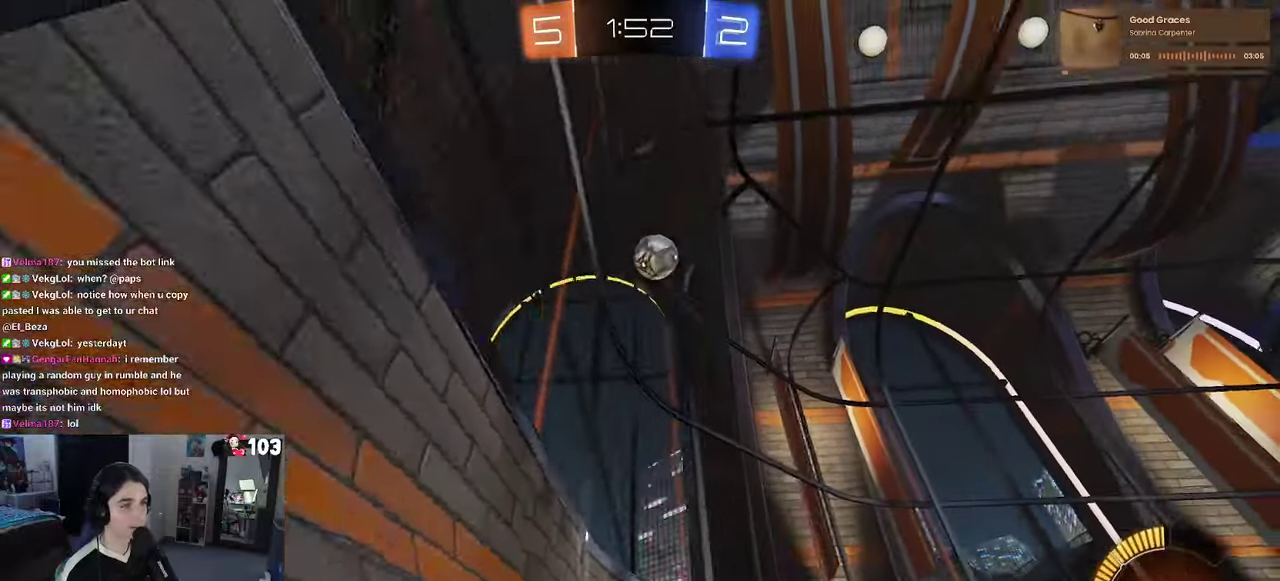
{"buttons": ["R2"], "left_stick": "center", "right_stick": "center", "events": [[34, "left_stick", "center"]]}
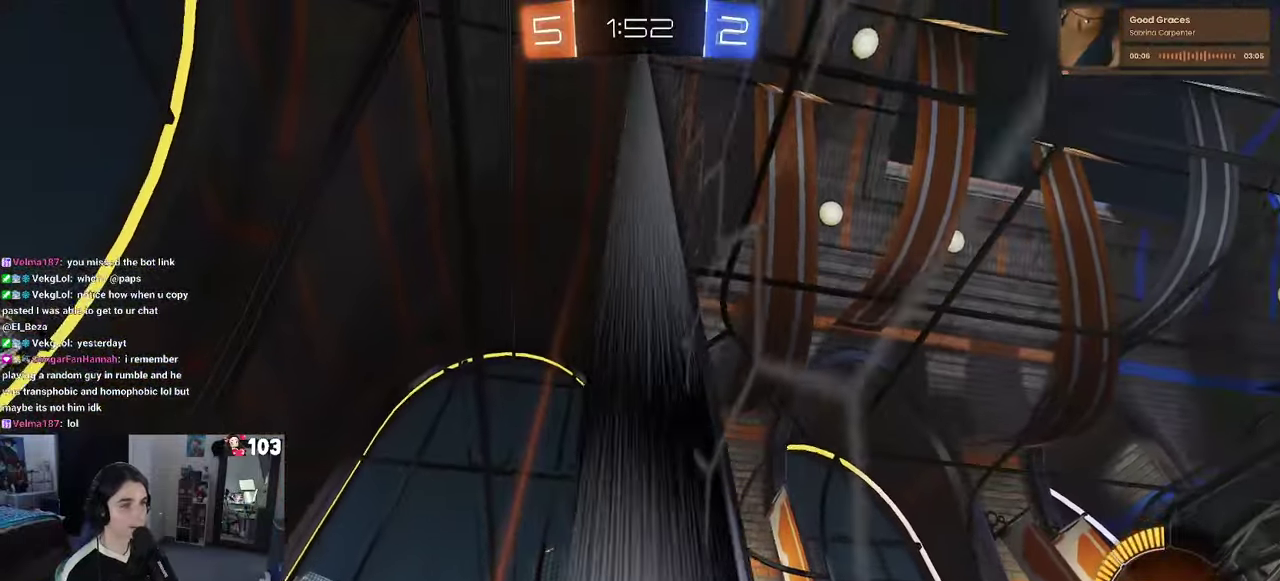
{"buttons": ["R2"], "left_stick": "left", "right_stick": "center", "events": [[284, "left_stick", "left"]]}
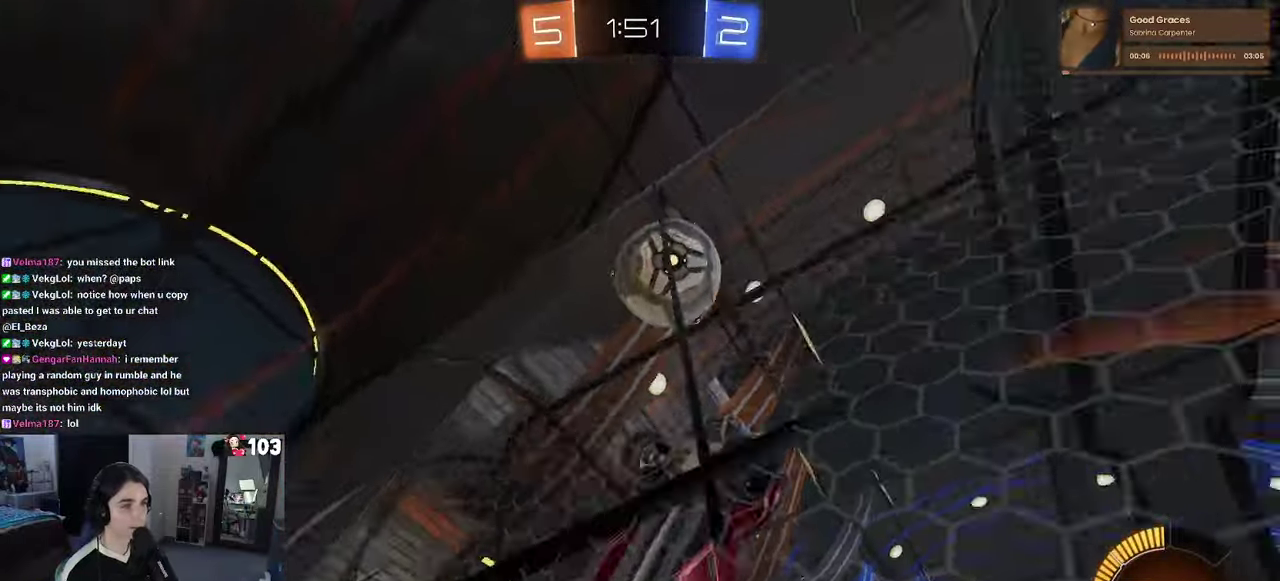
{"buttons": ["R2"], "left_stick": "left", "right_stick": "center", "events": [[200, "left_stick", "center"], [334, "left_stick", "left"]]}
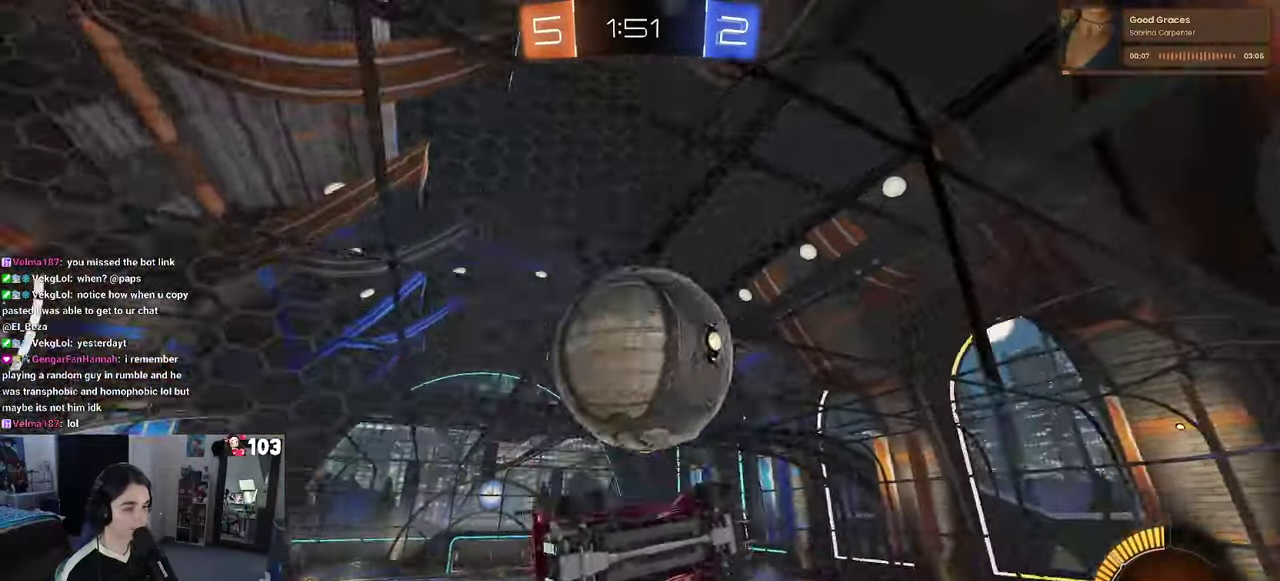
{"buttons": ["R2"], "left_stick": "center", "right_stick": "center", "events": [[34, "L2", "down"], [67, "R2", "up"], [150, "R2", "down"], [217, "L2", "up"], [384, "left_stick", "center"]]}
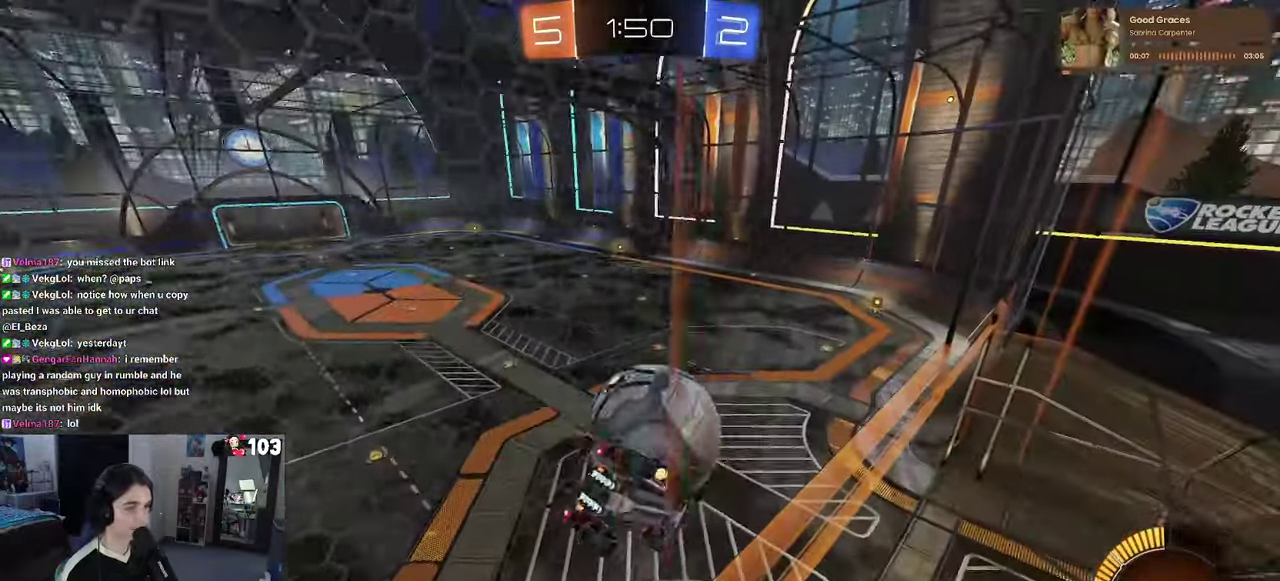
{"buttons": ["R1", "R2"], "left_stick": "center", "right_stick": "center", "events": [[67, "R1", "down"], [184, "CROSS", "down"], [334, "SQUARE", "down"], [350, "CROSS", "up"], [484, "SQUARE", "up"]]}
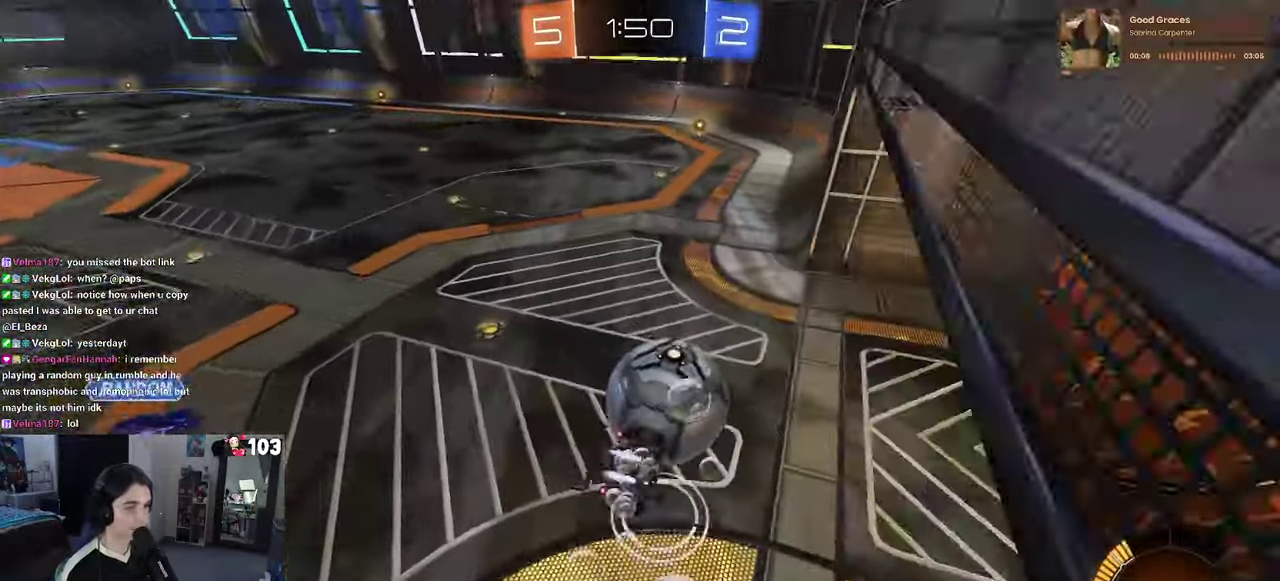
{"buttons": ["R2"], "left_stick": "center", "right_stick": "center", "events": [[17, "left_stick", "up"], [67, "CROSS", "down"], [134, "left_stick", "center"], [167, "CROSS", "up"], [167, "R1", "up"]]}
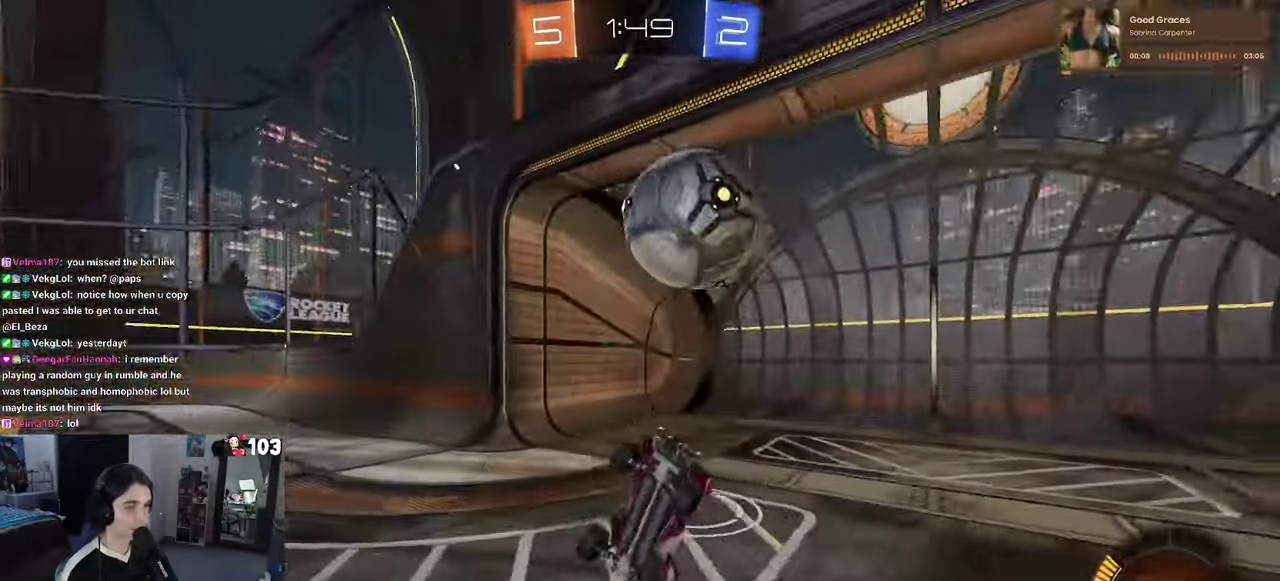
{"buttons": ["R2"], "left_stick": "down-right", "right_stick": "center"}
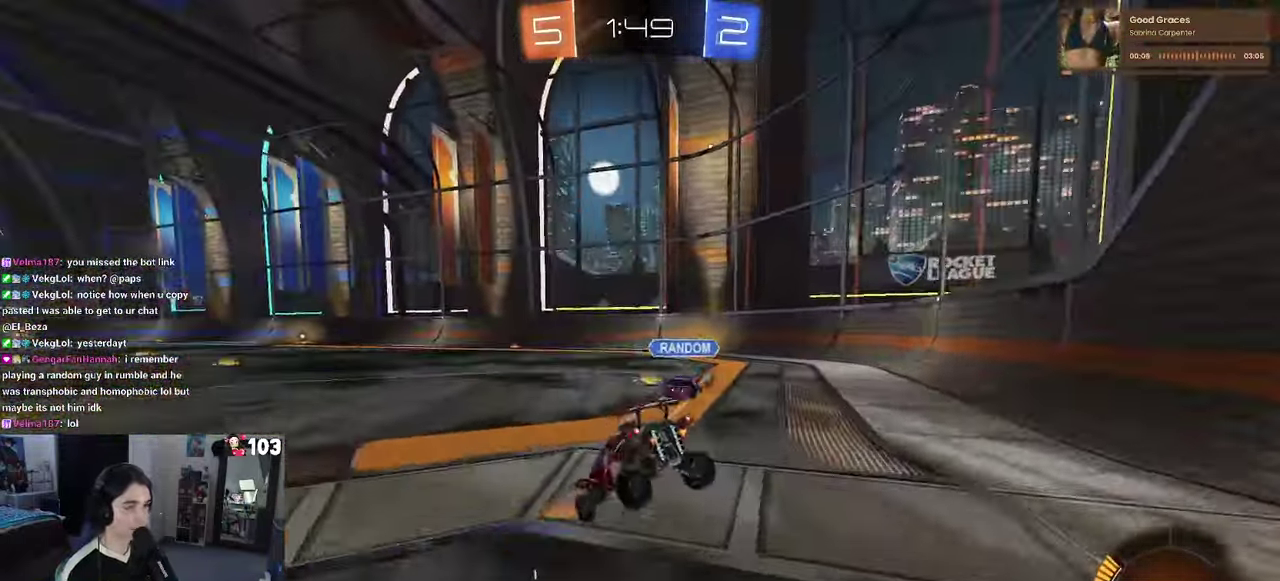
{"buttons": ["R2"], "left_stick": "down-right", "right_stick": "center"}
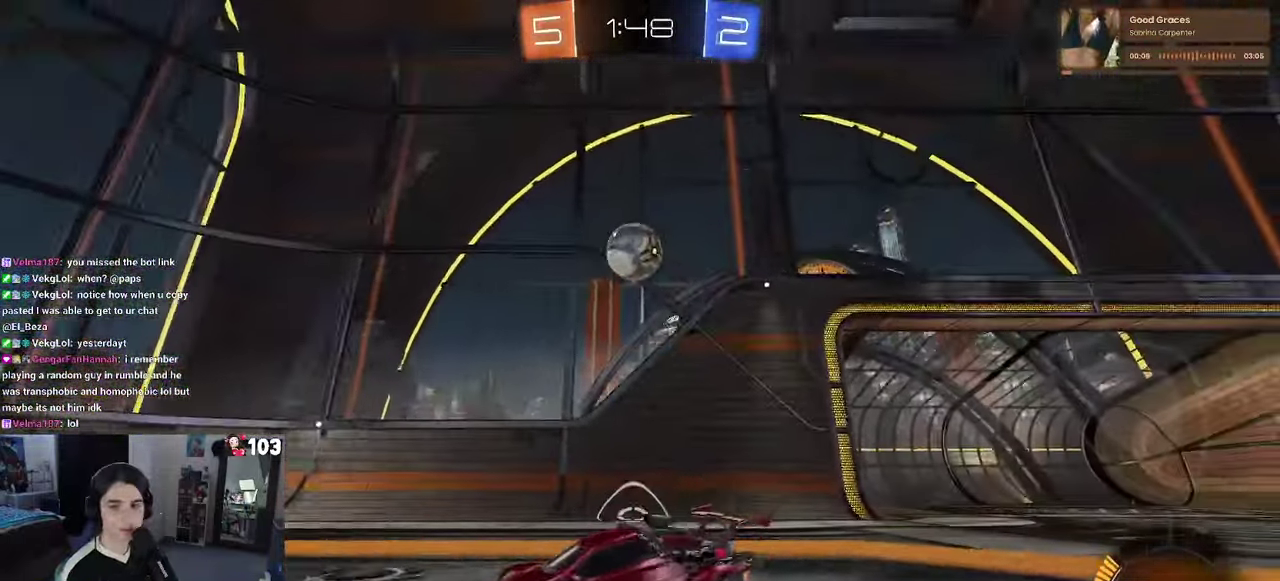
{"buttons": ["L2", "R2"], "left_stick": "down-right", "right_stick": "center"}
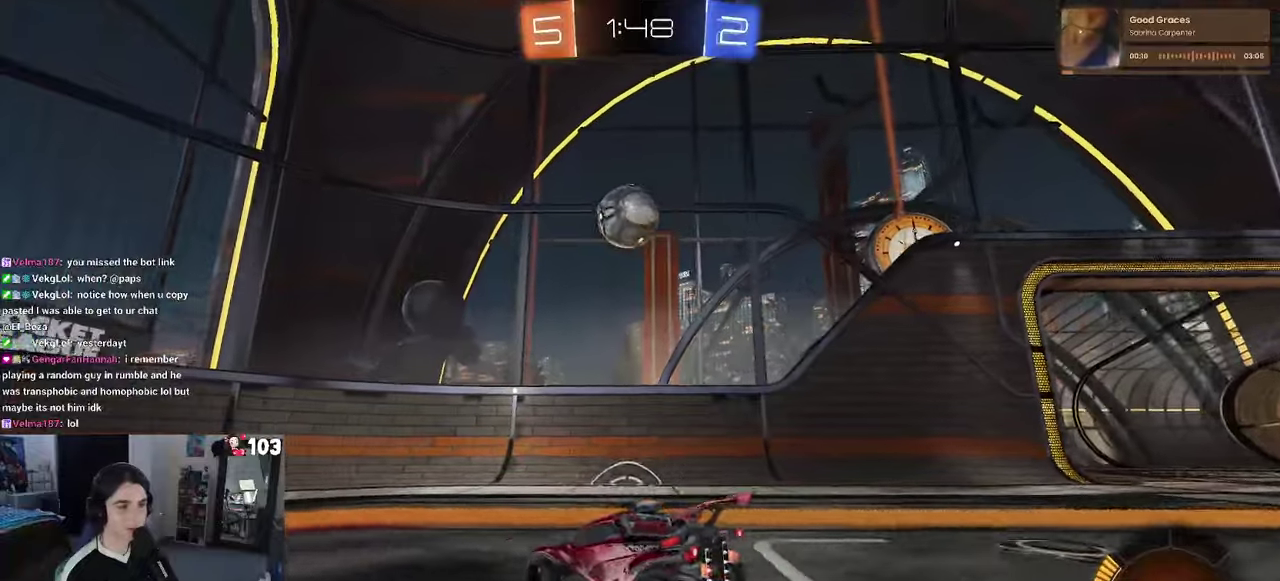
{"buttons": ["SQUARE", "R2"], "left_stick": "right", "right_stick": "center"}